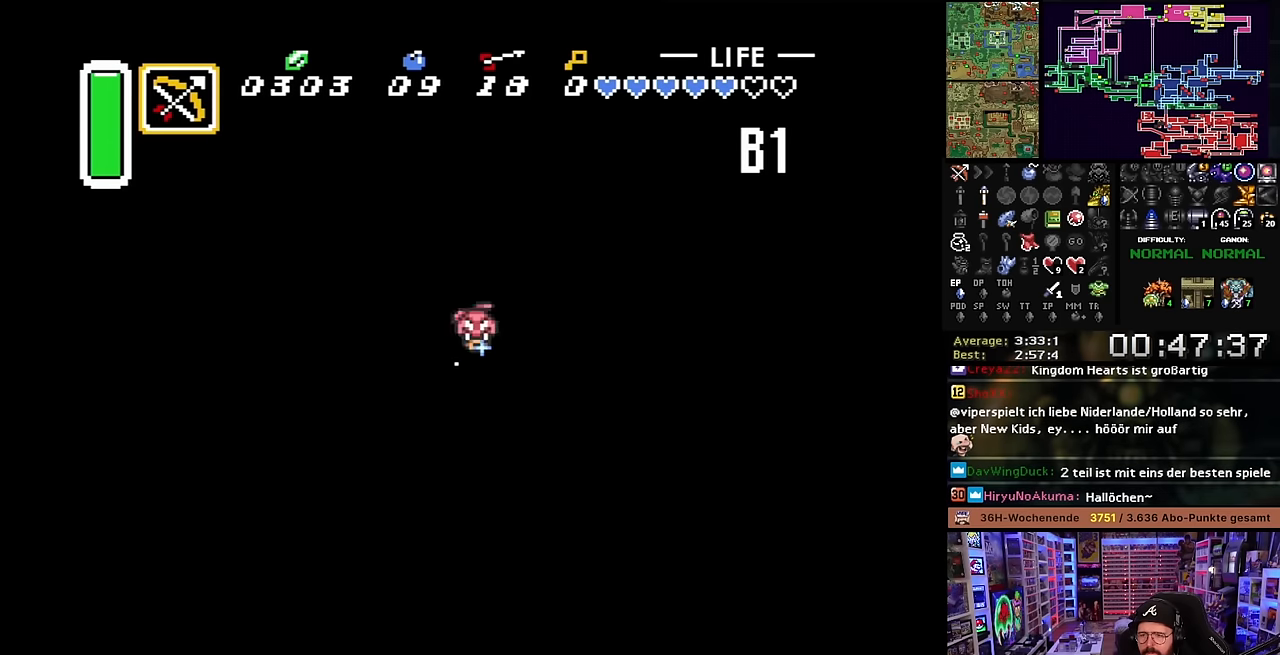
Gameplay with a controller (Nintendo layout); each line is a JSON object with the inputs held at the frame after it. "events" lists button and stick changes between this image and that frame as [ms after this image, input, new state], when the widget could be followed in between. Not read: L3 R3.
{"buttons": ["DPAD_UP", "DPAD_RIGHT"], "events": [[233, "DPAD_UP", "up"], [300, "DPAD_DOWN", "down"], [400, "DPAD_DOWN", "up"], [433, "DPAD_UP", "down"], [467, "B", "up"]]}
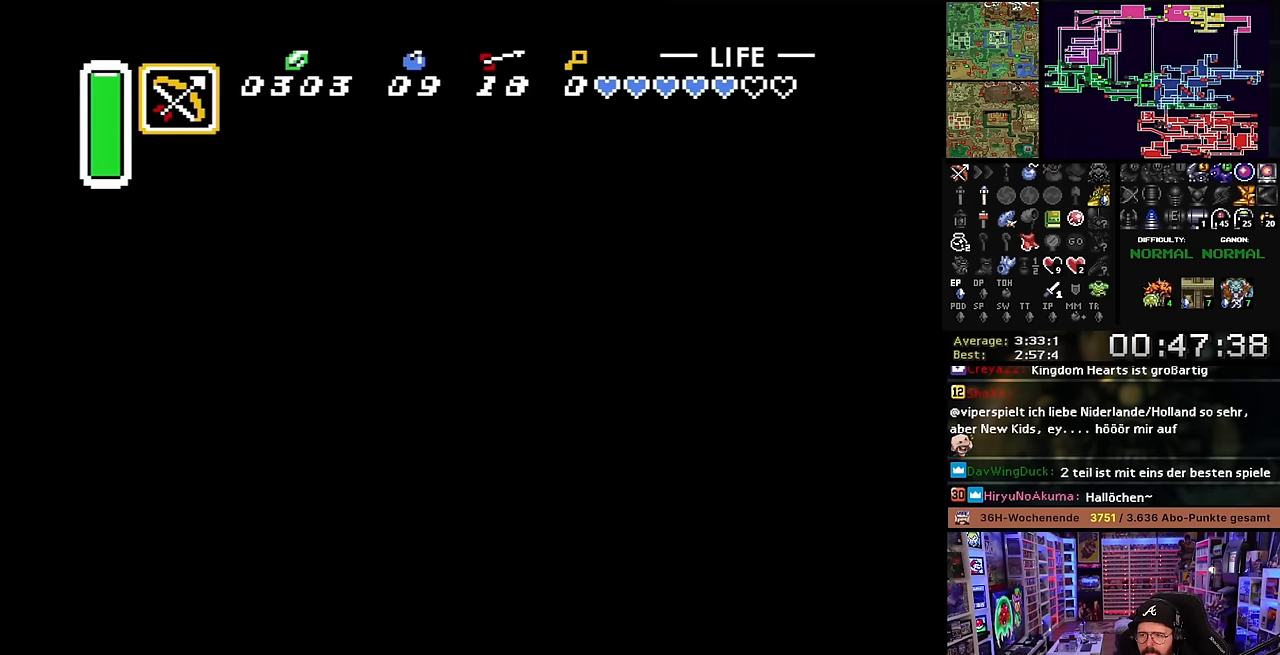
{"buttons": ["B", "DPAD_UP", "DPAD_RIGHT"], "events": [[17, "B", "down"]]}
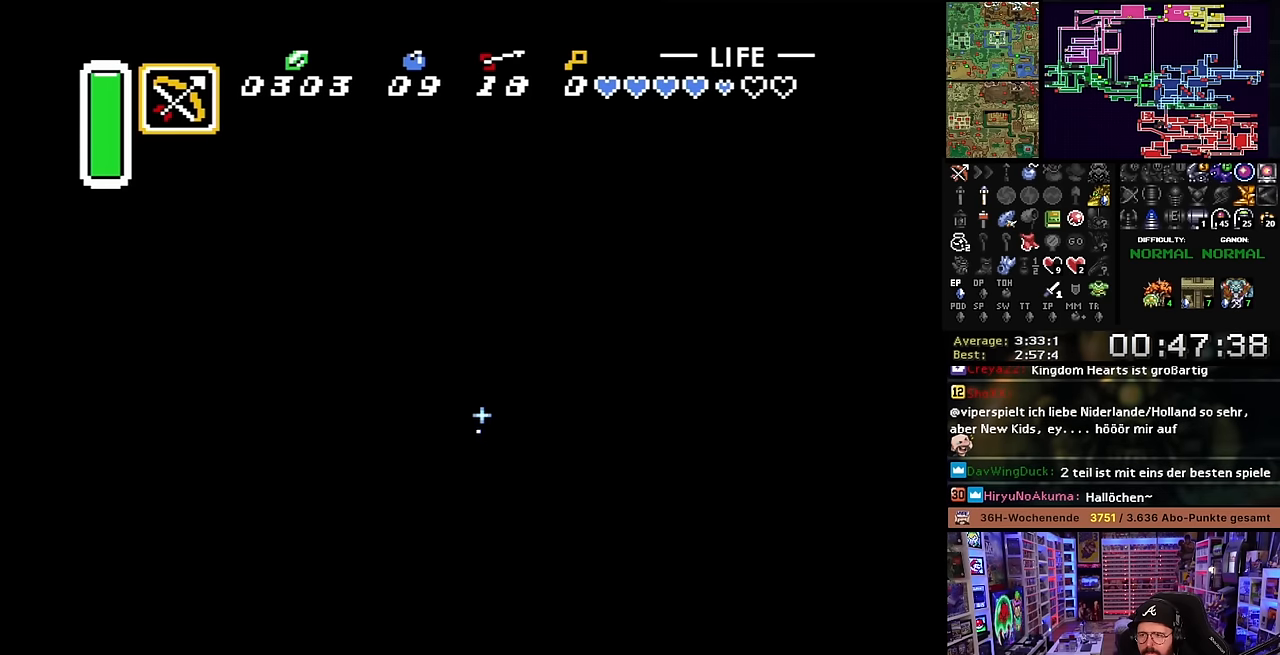
{"buttons": ["DPAD_UP", "DPAD_RIGHT"], "events": [[167, "DPAD_UP", "up"], [283, "DPAD_DOWN", "down"], [400, "DPAD_DOWN", "up"], [450, "DPAD_UP", "down"], [483, "B", "up"]]}
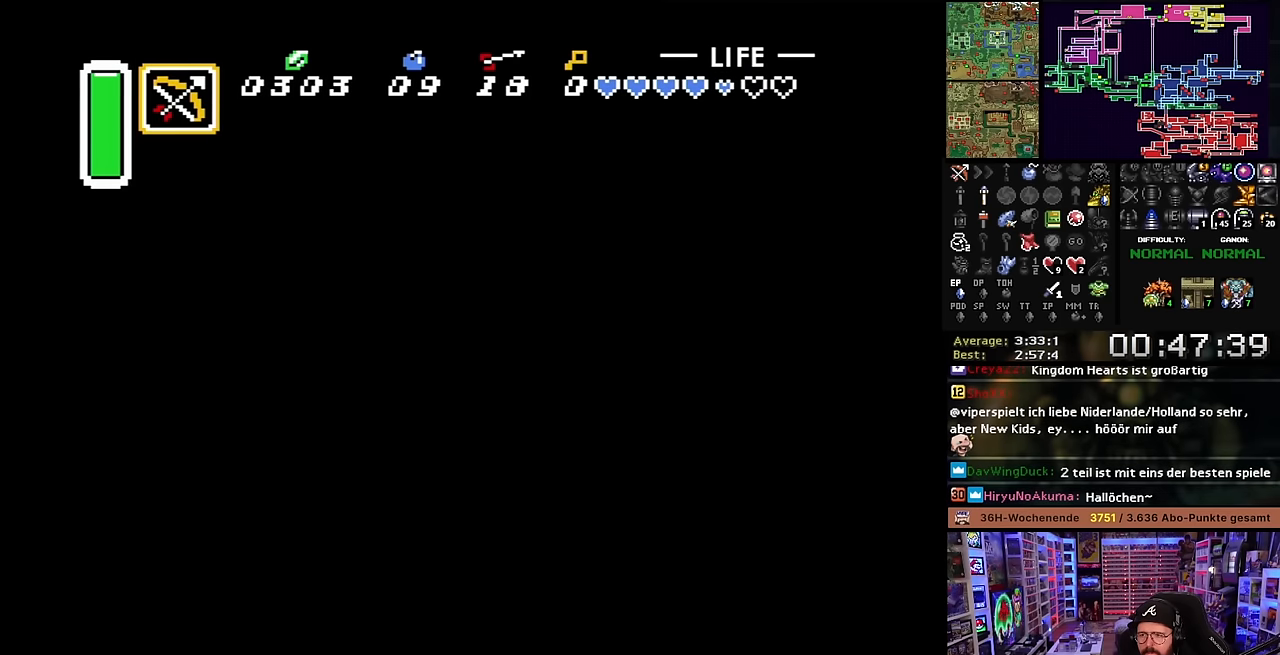
{"buttons": ["B", "DPAD_UP", "DPAD_RIGHT"], "events": [[50, "B", "down"]]}
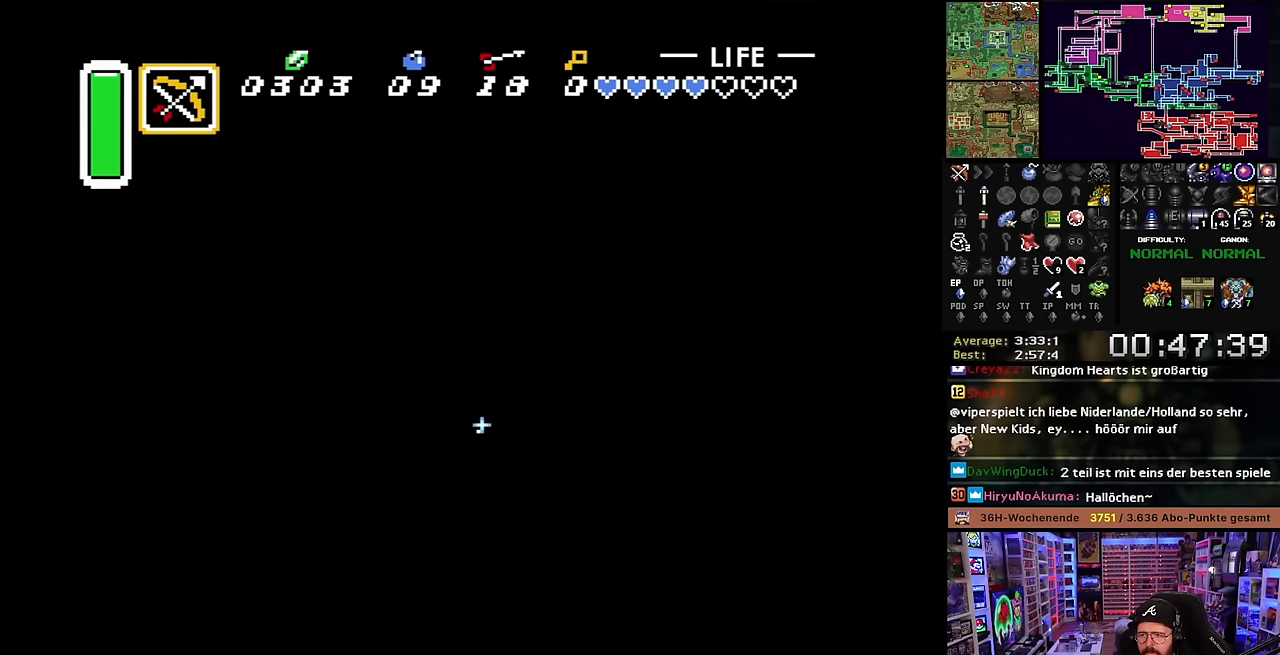
{"buttons": ["B", "DPAD_UP", "DPAD_RIGHT"], "events": [[167, "DPAD_RIGHT", "up"], [183, "DPAD_RIGHT", "down"], [400, "B", "up"], [467, "B", "down"]]}
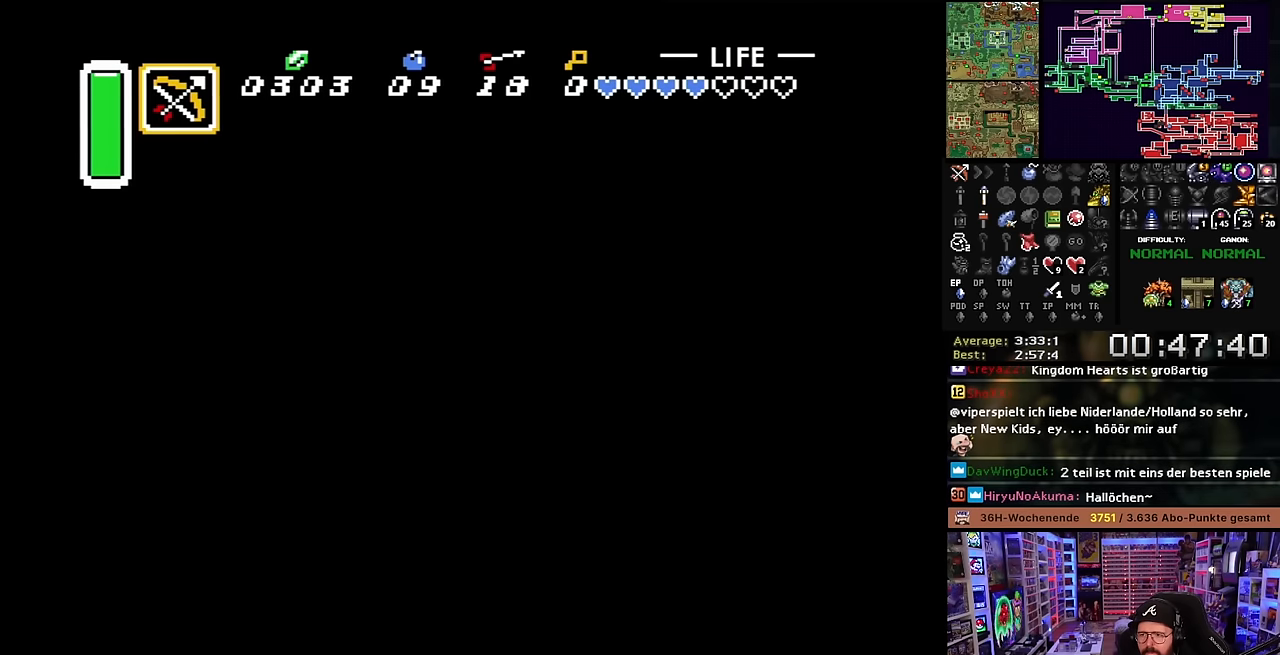
{"buttons": ["B", "DPAD_UP", "DPAD_RIGHT"], "events": [[83, "DPAD_RIGHT", "up"], [100, "DPAD_RIGHT", "down"]]}
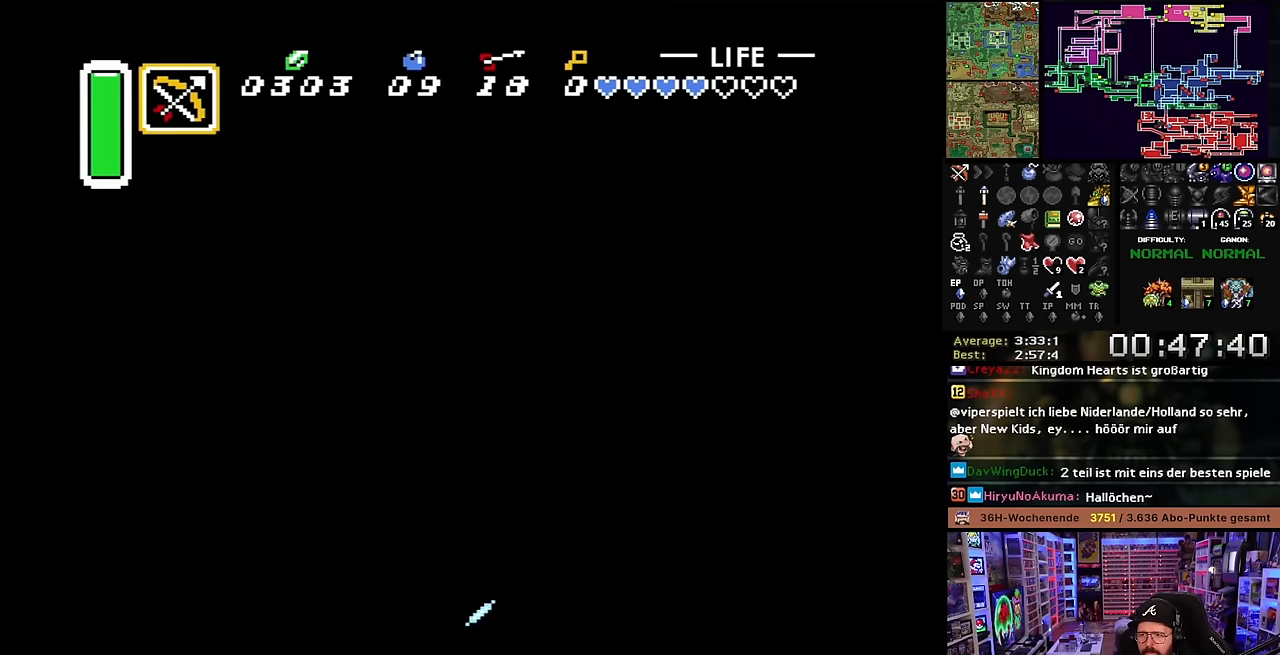
{"buttons": ["B", "DPAD_UP", "DPAD_RIGHT"], "events": [[183, "B", "up"], [233, "B", "down"]]}
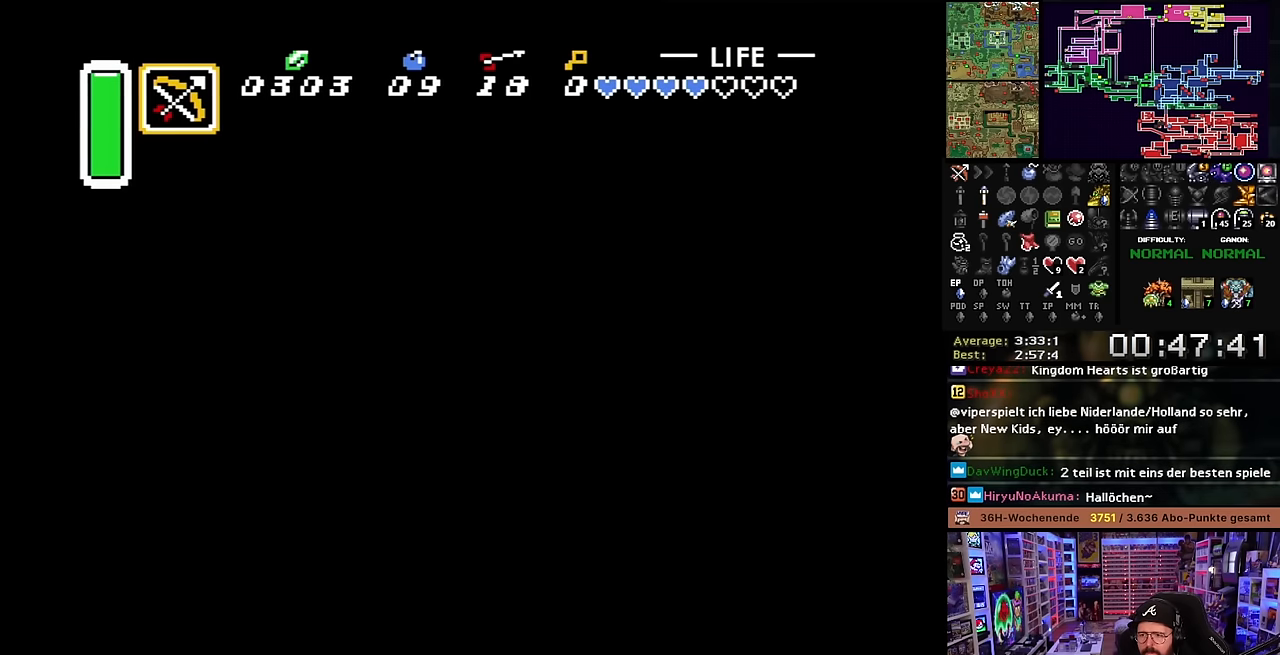
{"buttons": ["B", "DPAD_DOWN", "DPAD_RIGHT"], "events": [[167, "DPAD_UP", "up"], [217, "DPAD_DOWN", "down"]]}
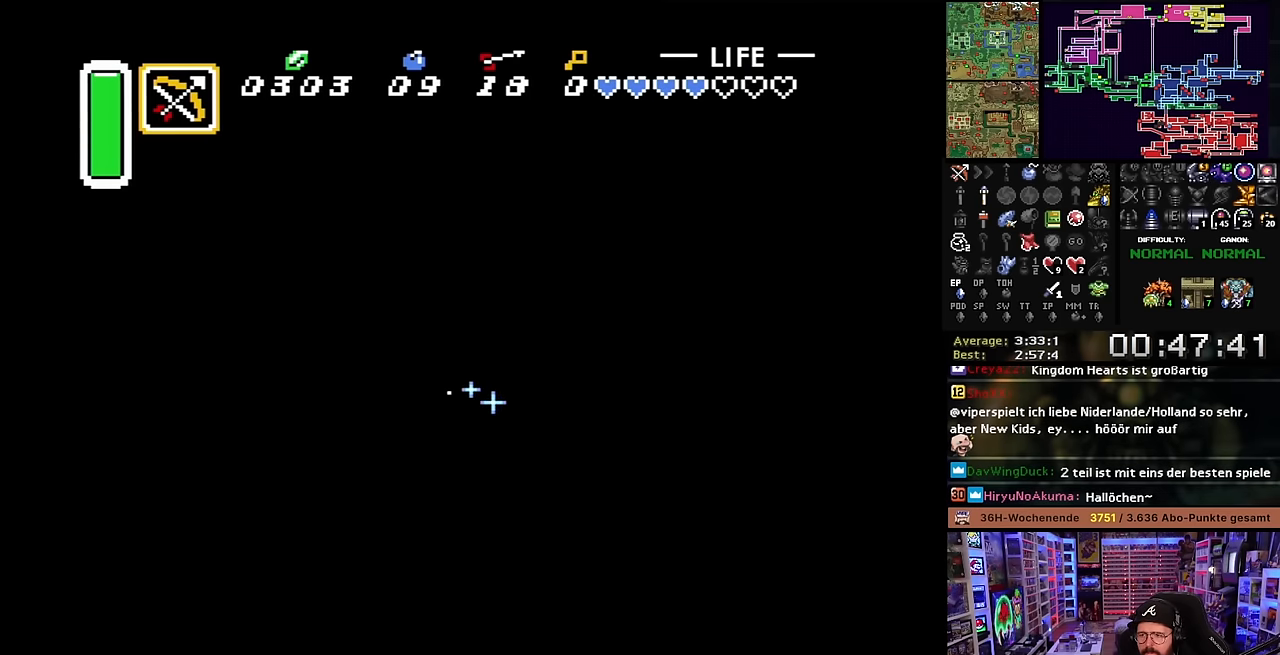
{"buttons": ["B", "DPAD_DOWN", "DPAD_RIGHT"], "events": [[466, "DPAD_DOWN", "up"], [466, "DPAD_RIGHT", "up"], [466, "DPAD_UP", "down"], [466, "SELECT", "down"], [483, "DPAD_DOWN", "down"], [483, "DPAD_RIGHT", "down"], [483, "DPAD_UP", "up"], [483, "SELECT", "up"]]}
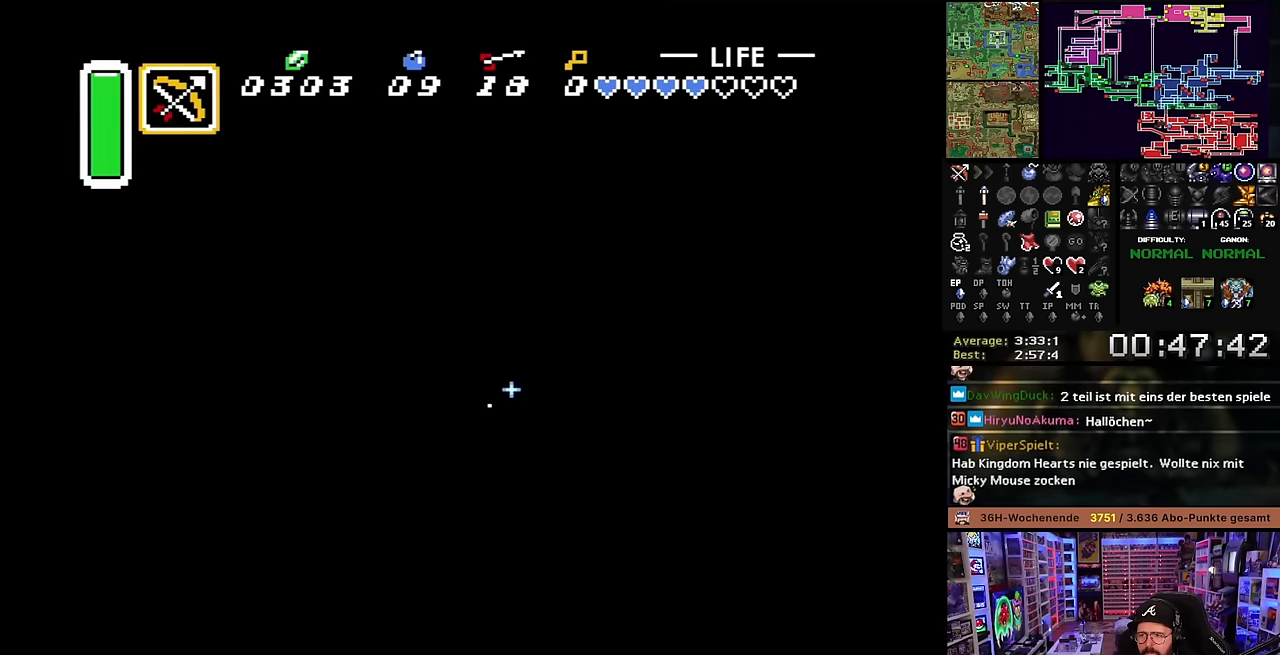
{"buttons": ["B", "DPAD_DOWN", "DPAD_RIGHT"], "events": [[383, "DPAD_DOWN", "up"], [383, "DPAD_RIGHT", "up"], [383, "DPAD_UP", "down"], [400, "DPAD_DOWN", "down"], [400, "DPAD_RIGHT", "down"], [400, "DPAD_UP", "up"]]}
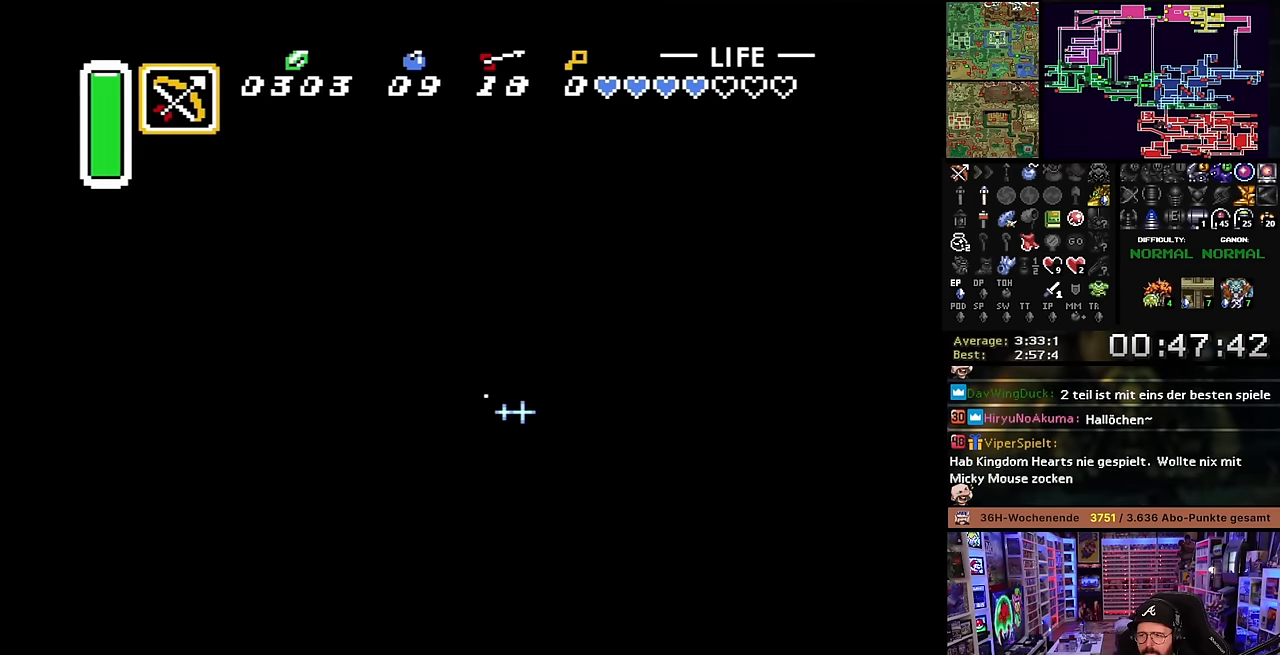
{"buttons": ["B", "DPAD_DOWN", "DPAD_RIGHT"], "events": []}
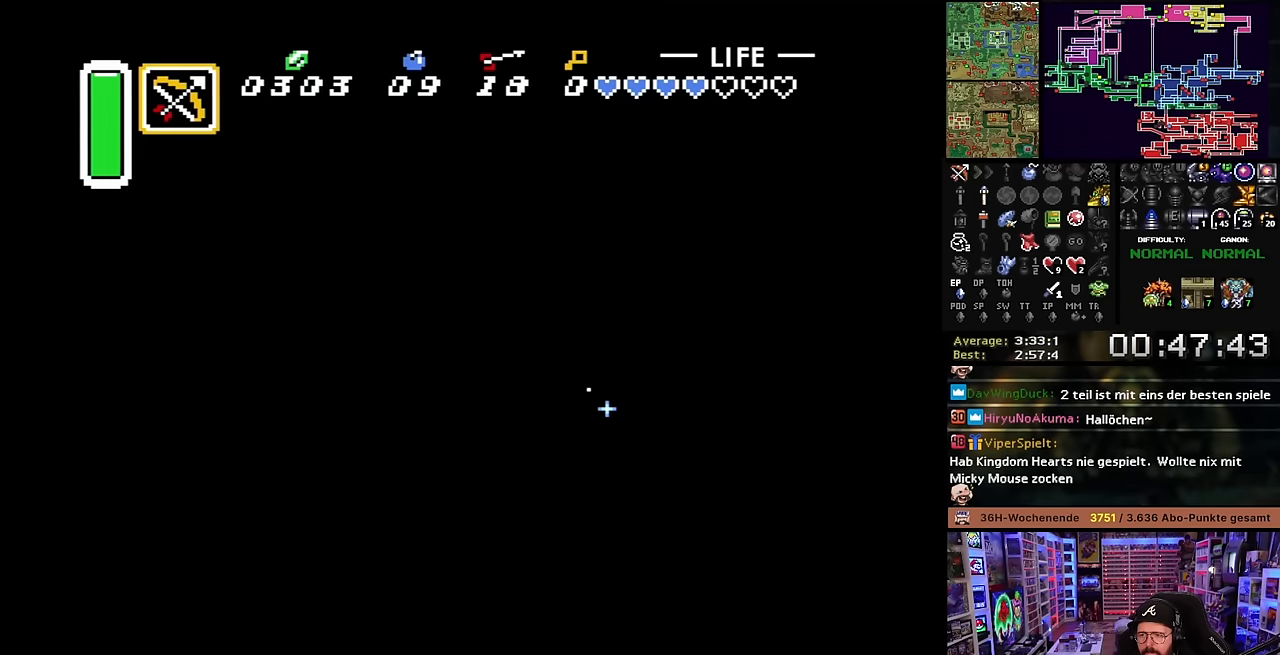
{"buttons": ["B", "DPAD_DOWN", "DPAD_RIGHT"], "events": []}
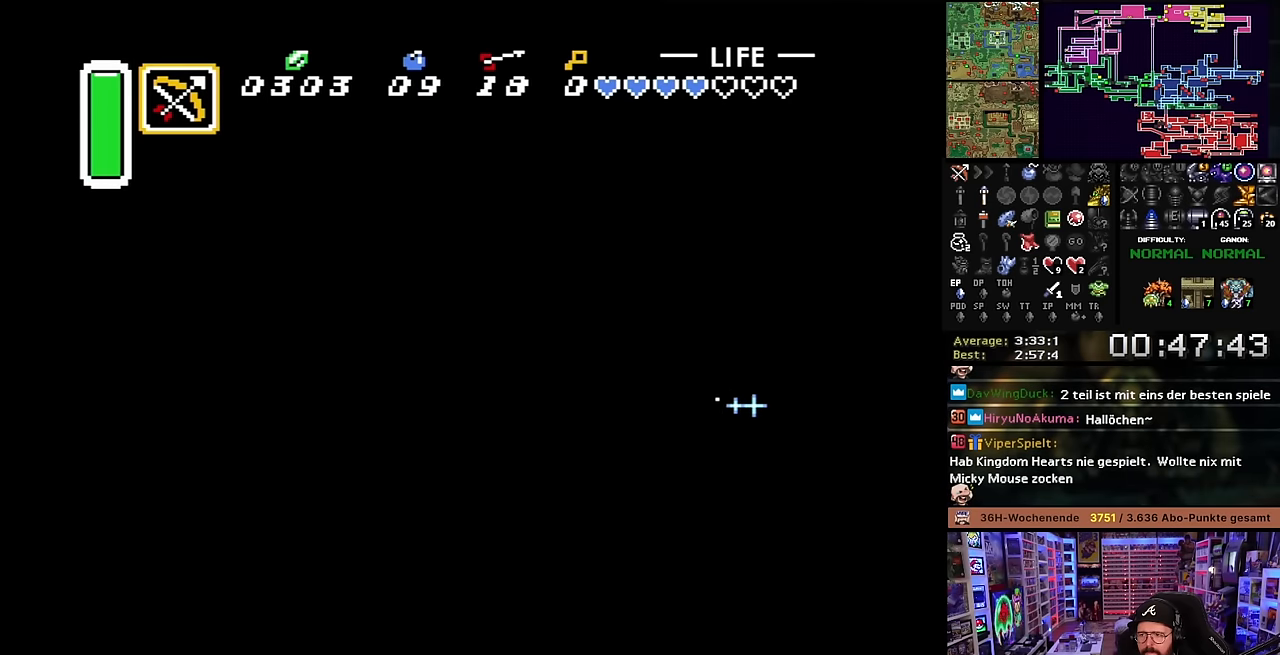
{"buttons": ["B", "DPAD_UP", "DPAD_RIGHT"], "events": [[400, "DPAD_DOWN", "up"], [433, "DPAD_UP", "down"]]}
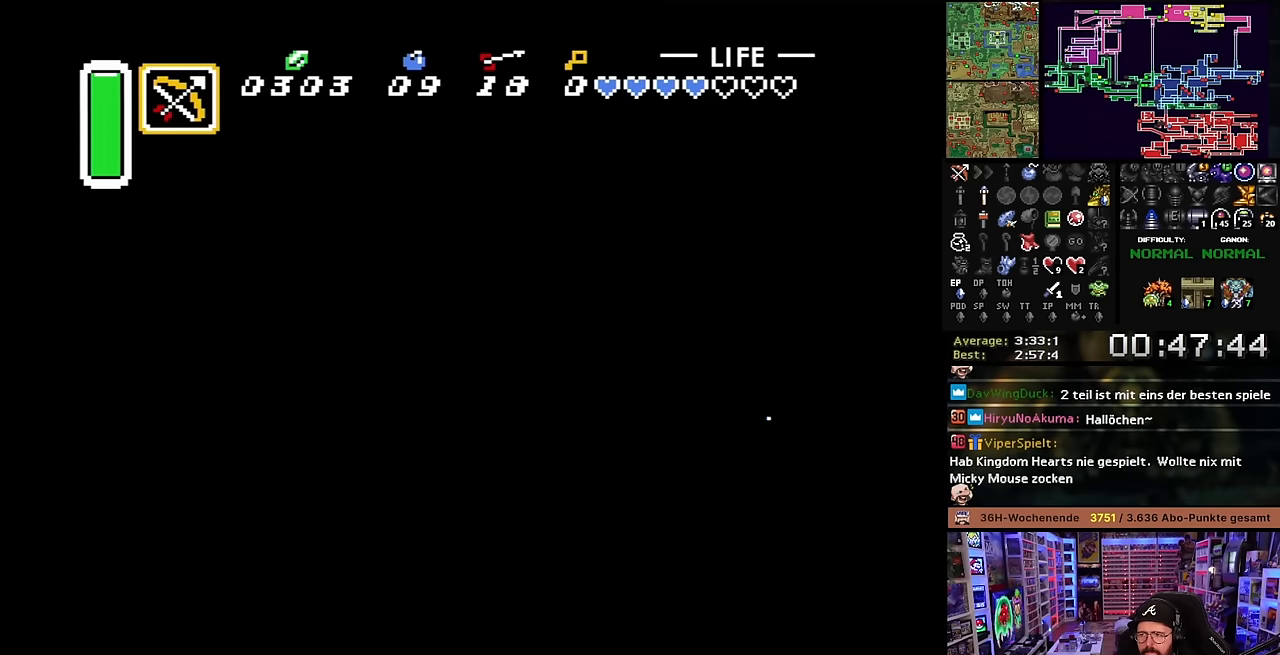
{"buttons": ["B", "DPAD_RIGHT"], "events": [[483, "DPAD_UP", "up"]]}
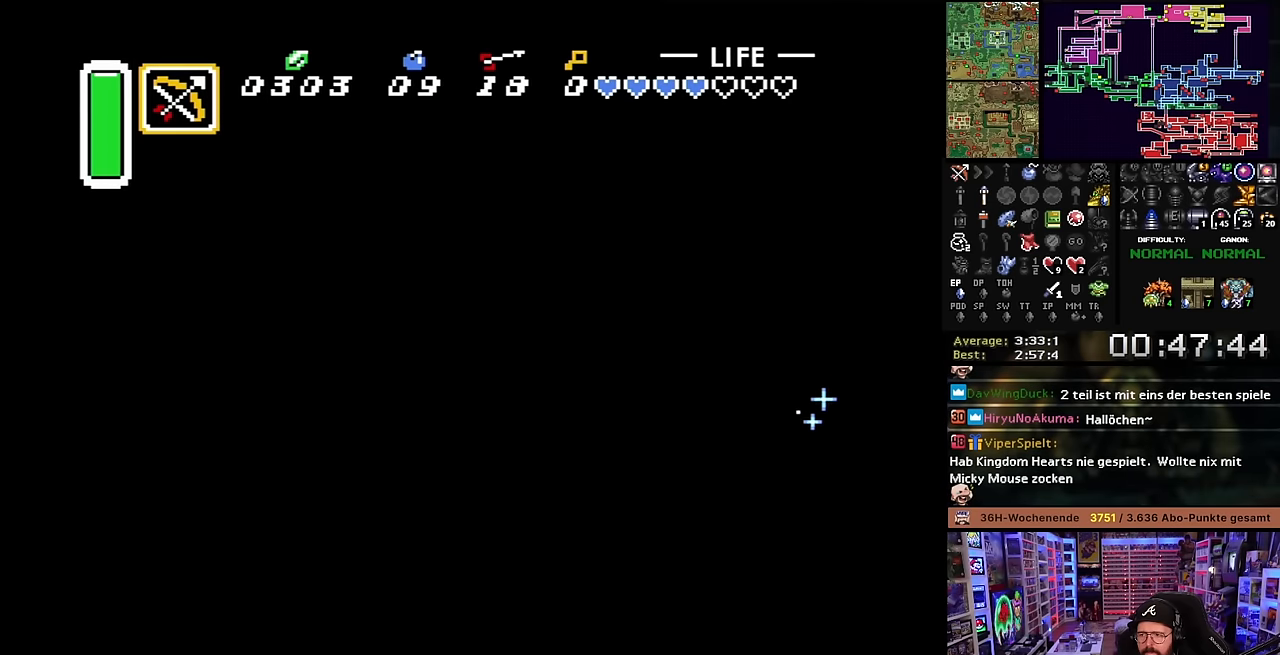
{"buttons": ["B", "DPAD_DOWN"], "events": [[16, "DPAD_DOWN", "down"], [183, "DPAD_DOWN", "up"], [183, "DPAD_RIGHT", "up"], [183, "DPAD_UP", "down"], [183, "SELECT", "down"], [200, "DPAD_DOWN", "down"], [200, "DPAD_RIGHT", "down"], [200, "DPAD_UP", "up"], [200, "SELECT", "up"], [400, "DPAD_RIGHT", "up"]]}
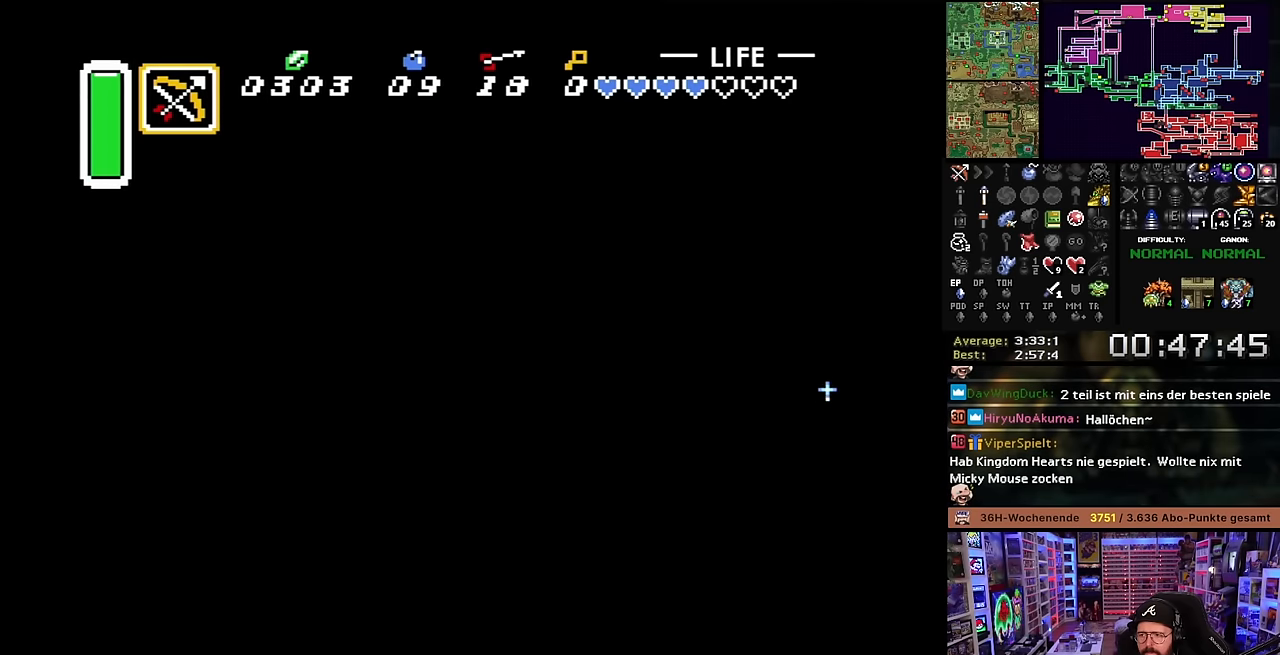
{"buttons": ["B", "DPAD_LEFT"], "events": [[33, "DPAD_LEFT", "down"], [100, "DPAD_DOWN", "up"]]}
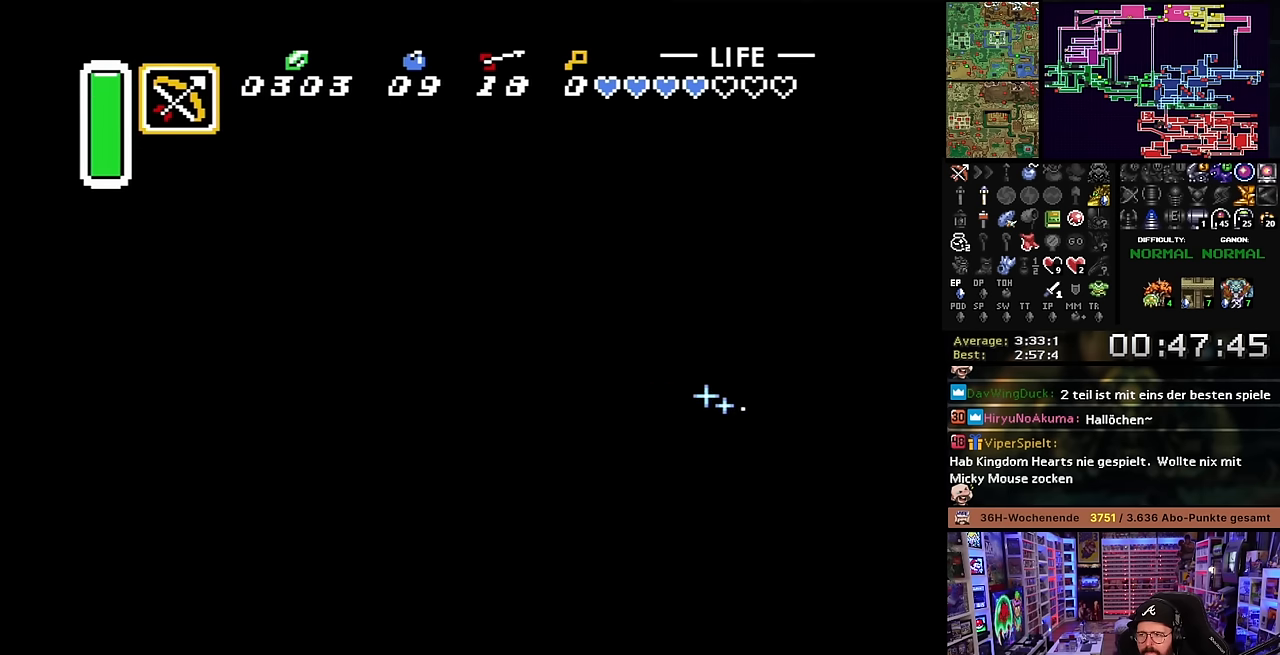
{"buttons": ["B", "DPAD_LEFT"], "events": []}
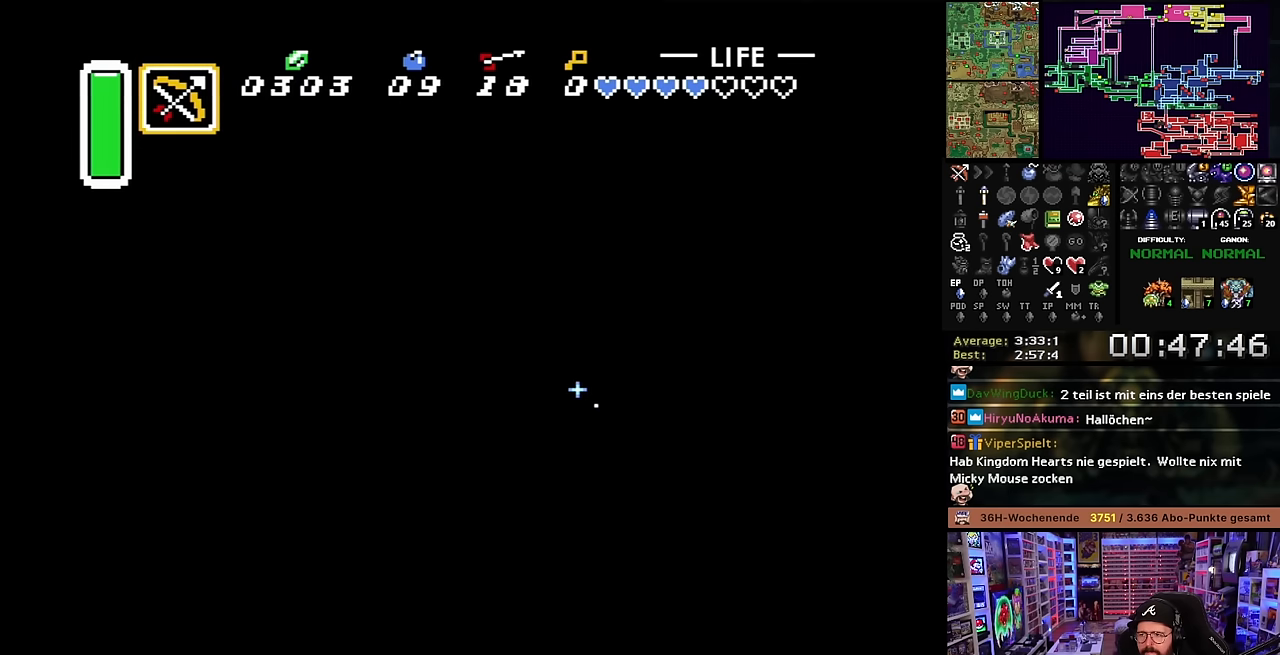
{"buttons": ["B", "DPAD_LEFT"], "events": []}
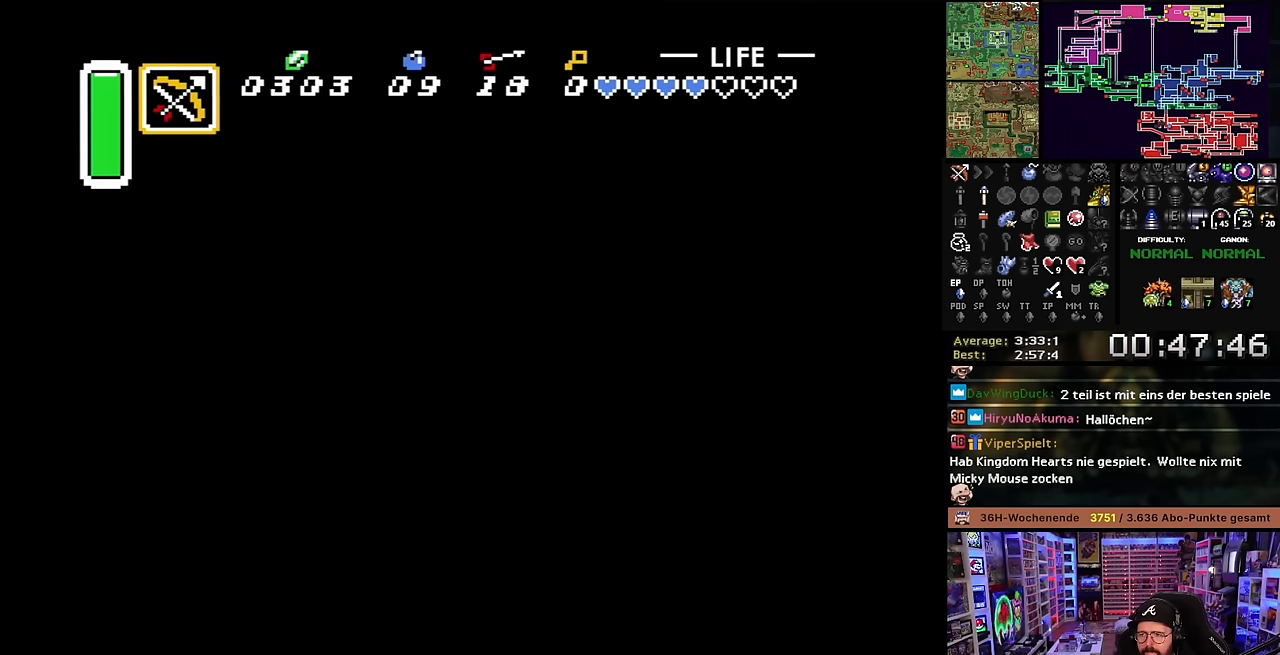
{"buttons": ["B", "DPAD_RIGHT"], "events": [[166, "DPAD_LEFT", "up"], [200, "B", "up"], [250, "DPAD_RIGHT", "down"], [316, "B", "down"]]}
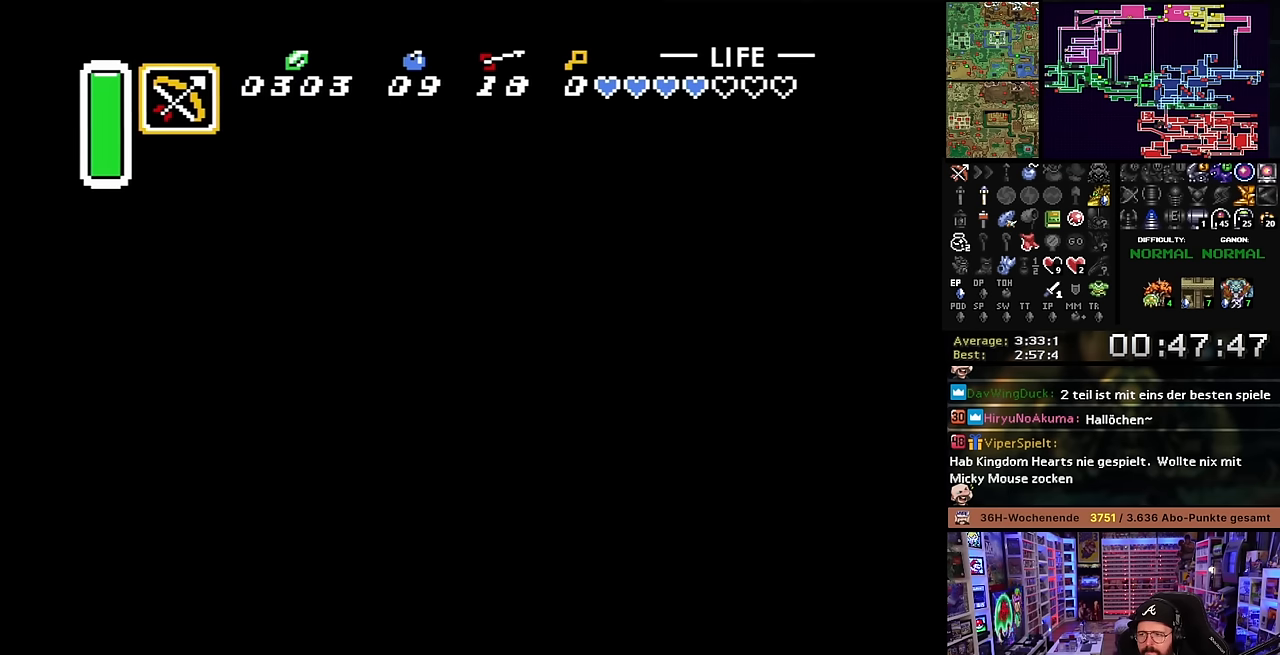
{"buttons": ["B", "DPAD_RIGHT"], "events": [[383, "DPAD_RIGHT", "up"], [383, "DPAD_UP", "down"], [400, "DPAD_RIGHT", "down"], [400, "DPAD_UP", "up"]]}
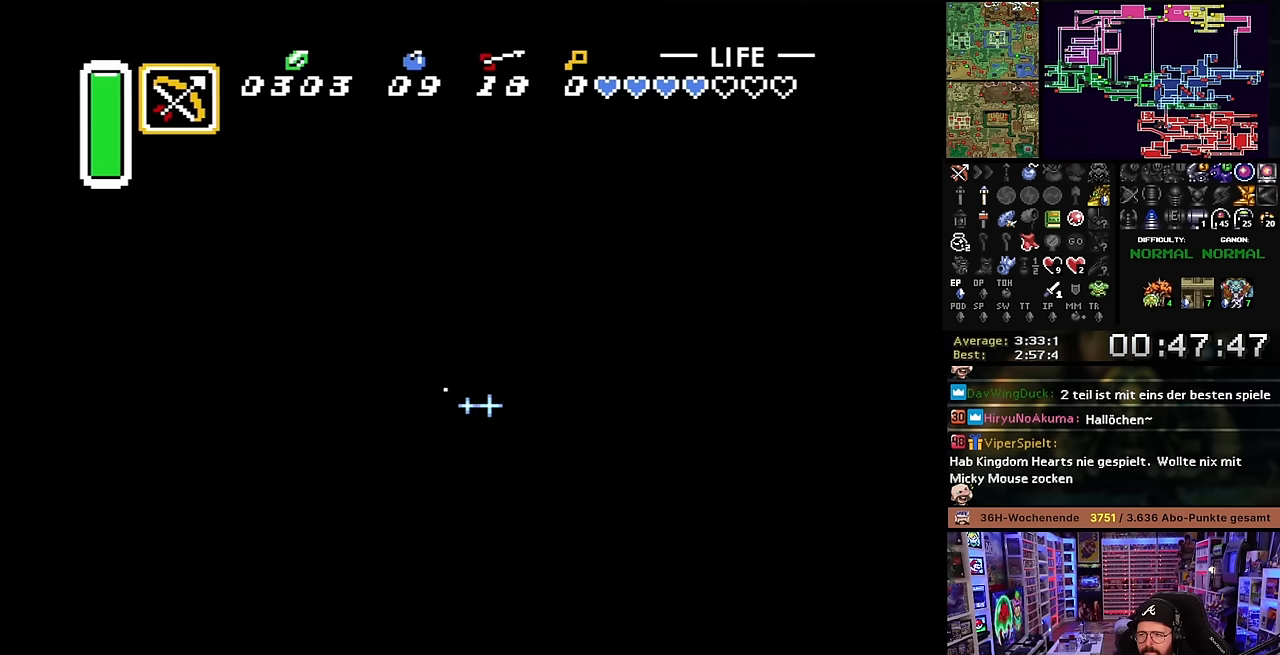
{"buttons": ["B", "DPAD_RIGHT"], "events": [[300, "DPAD_RIGHT", "up"], [316, "DPAD_RIGHT", "down"]]}
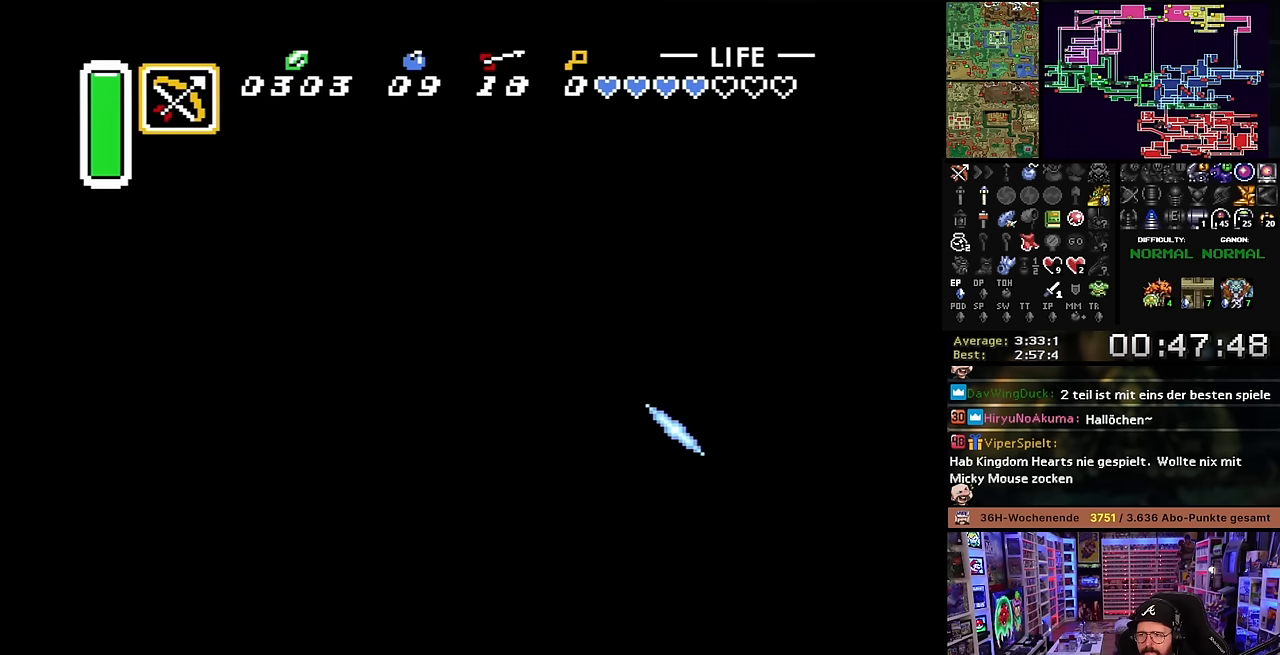
{"buttons": ["B", "DPAD_RIGHT"], "events": []}
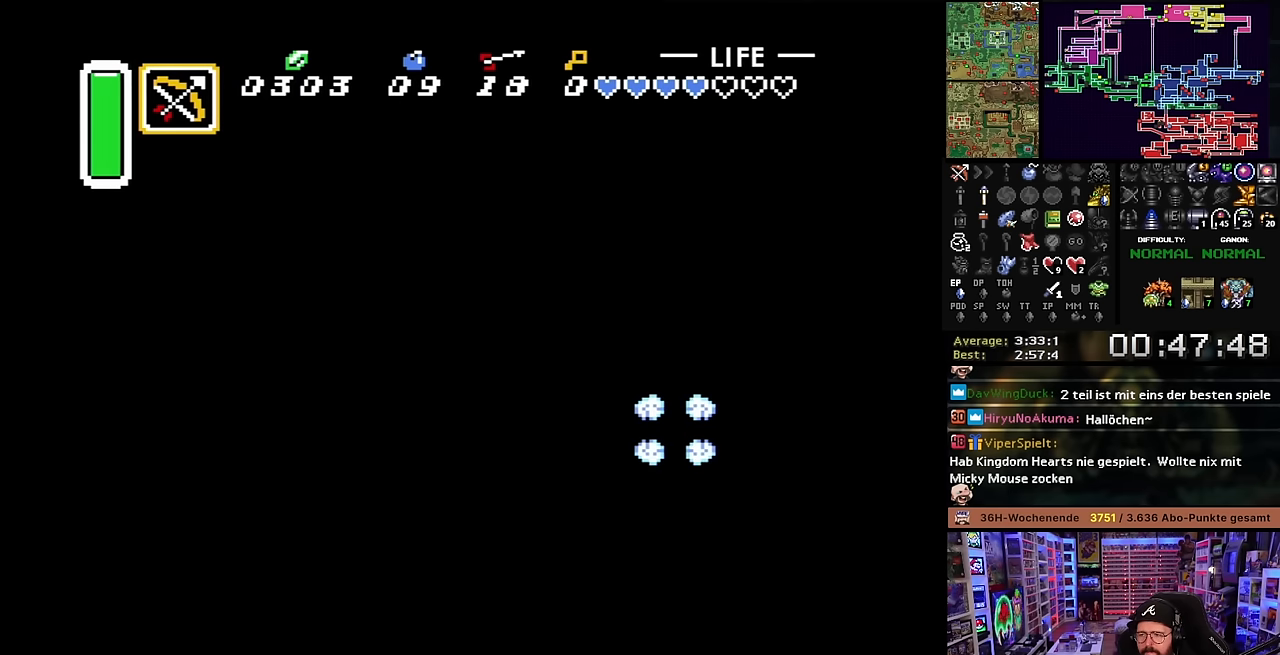
{"buttons": ["B", "DPAD_RIGHT"], "events": [[66, "B", "up"], [200, "B", "down"]]}
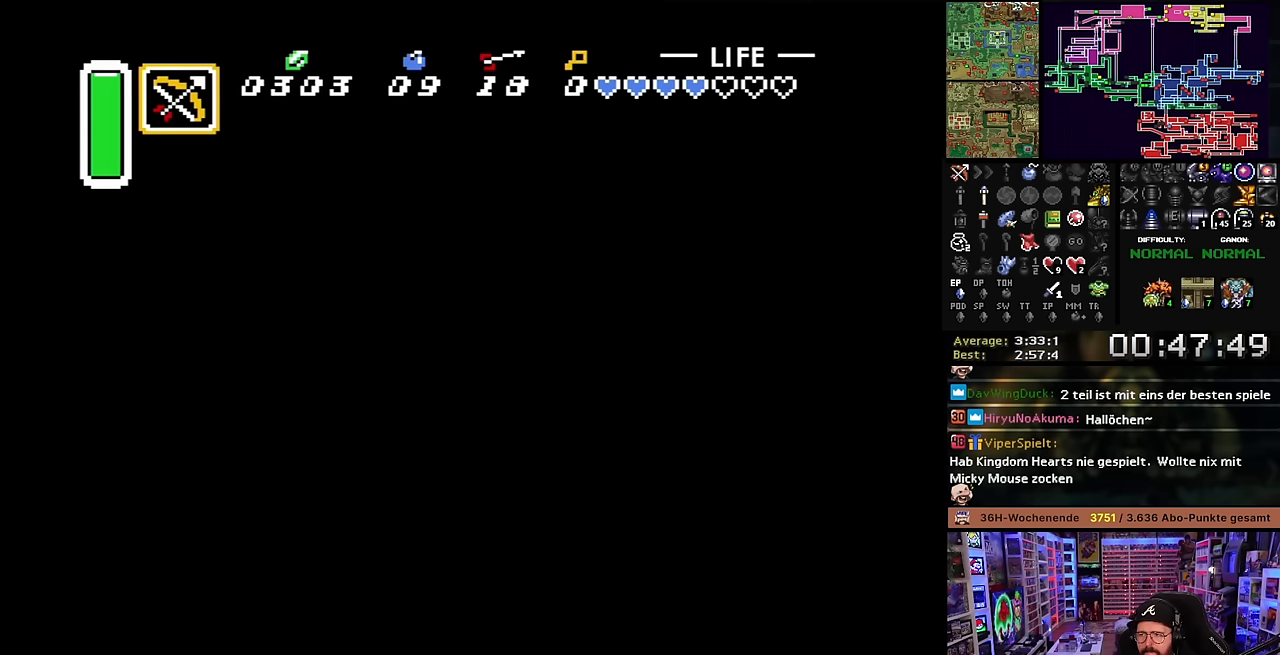
{"buttons": ["B", "DPAD_UP", "DPAD_RIGHT"], "events": [[133, "DPAD_UP", "down"]]}
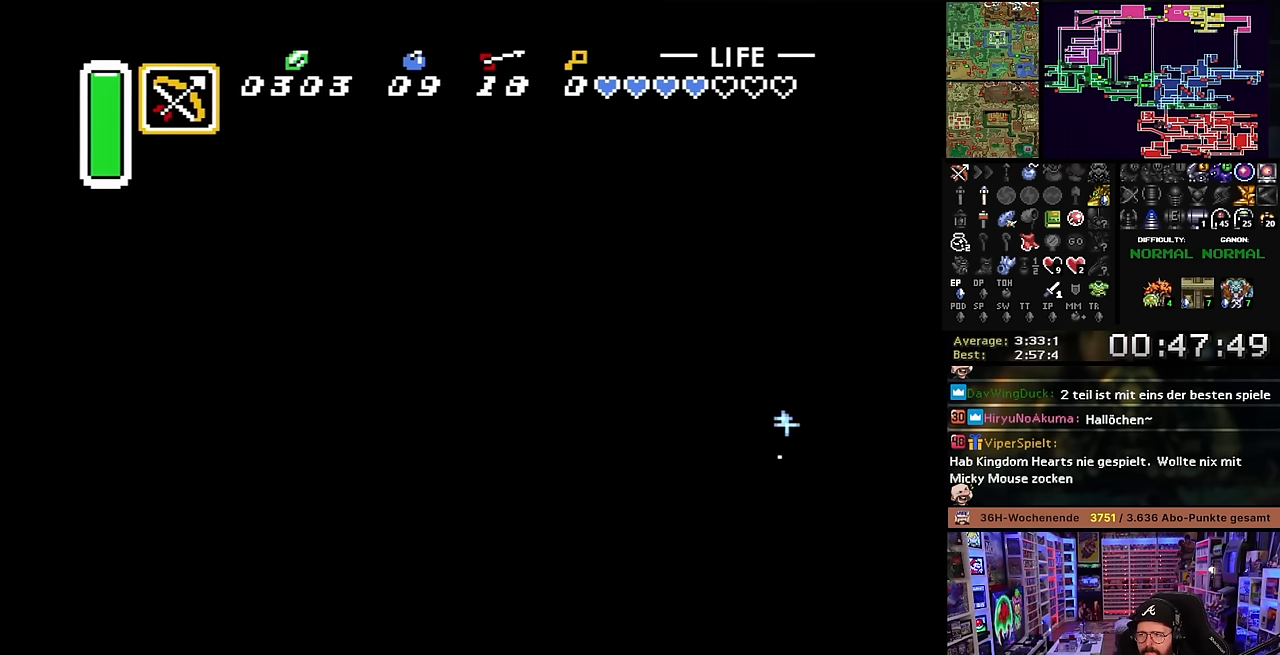
{"buttons": ["B", "DPAD_UP", "DPAD_RIGHT"], "events": [[183, "B", "up"], [183, "DPAD_RIGHT", "up"], [183, "Y", "down"], [200, "B", "down"], [200, "DPAD_RIGHT", "down"], [200, "Y", "up"]]}
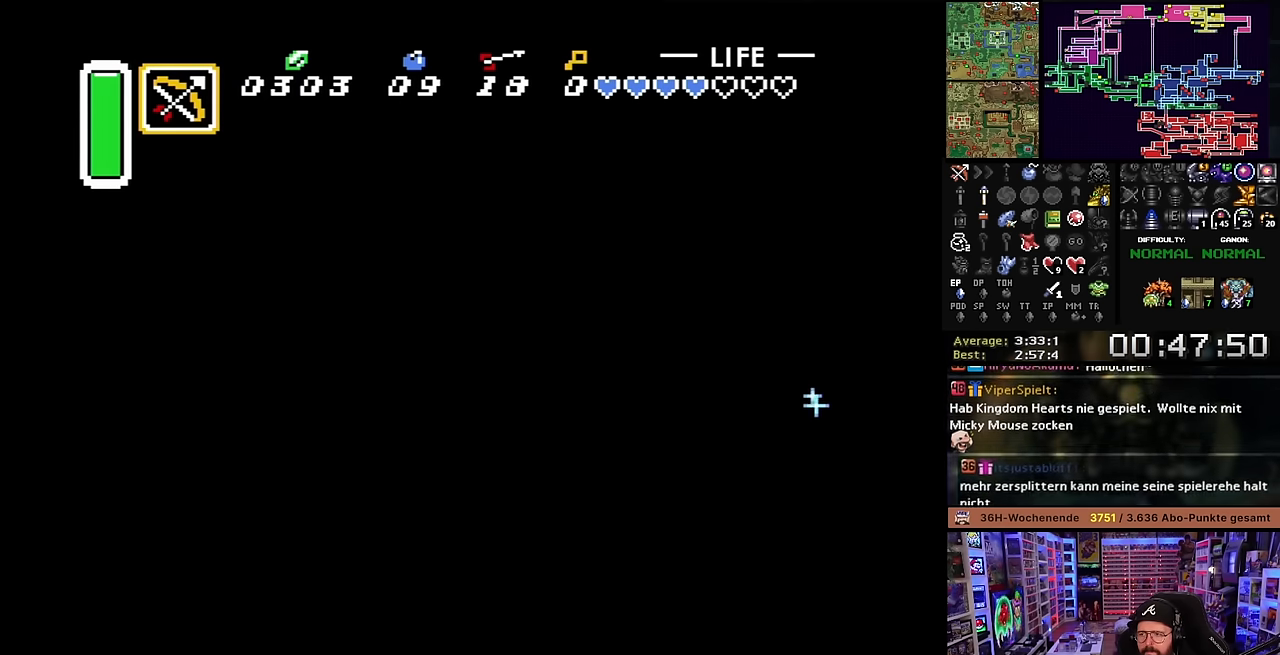
{"buttons": ["B", "DPAD_LEFT"], "events": [[100, "DPAD_RIGHT", "up"], [133, "DPAD_LEFT", "down"], [133, "DPAD_UP", "up"]]}
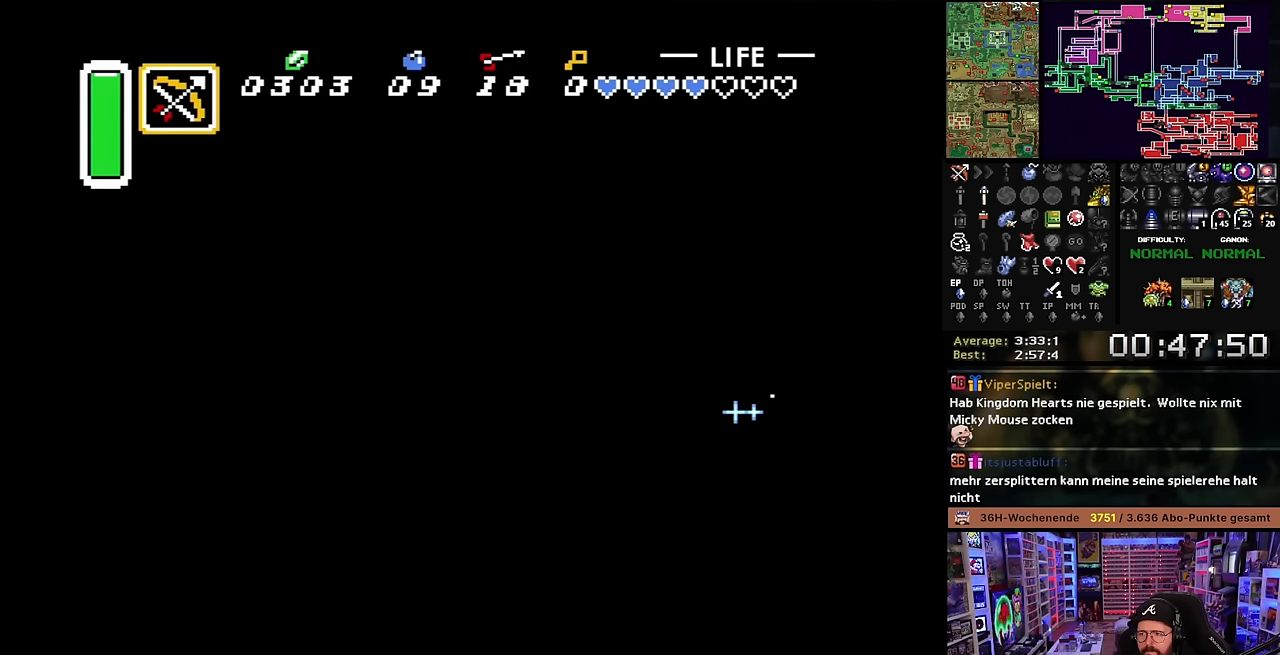
{"buttons": ["B", "DPAD_LEFT"], "events": []}
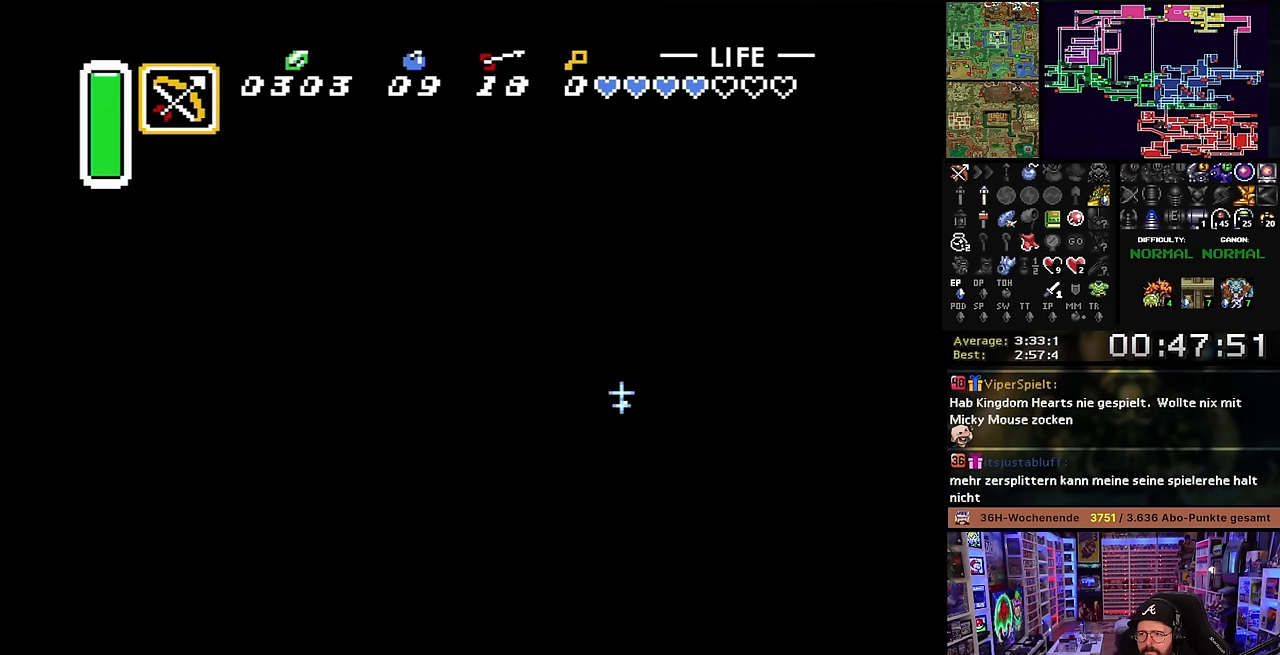
{"buttons": [], "events": [[466, "DPAD_LEFT", "up"], [500, "B", "up"]]}
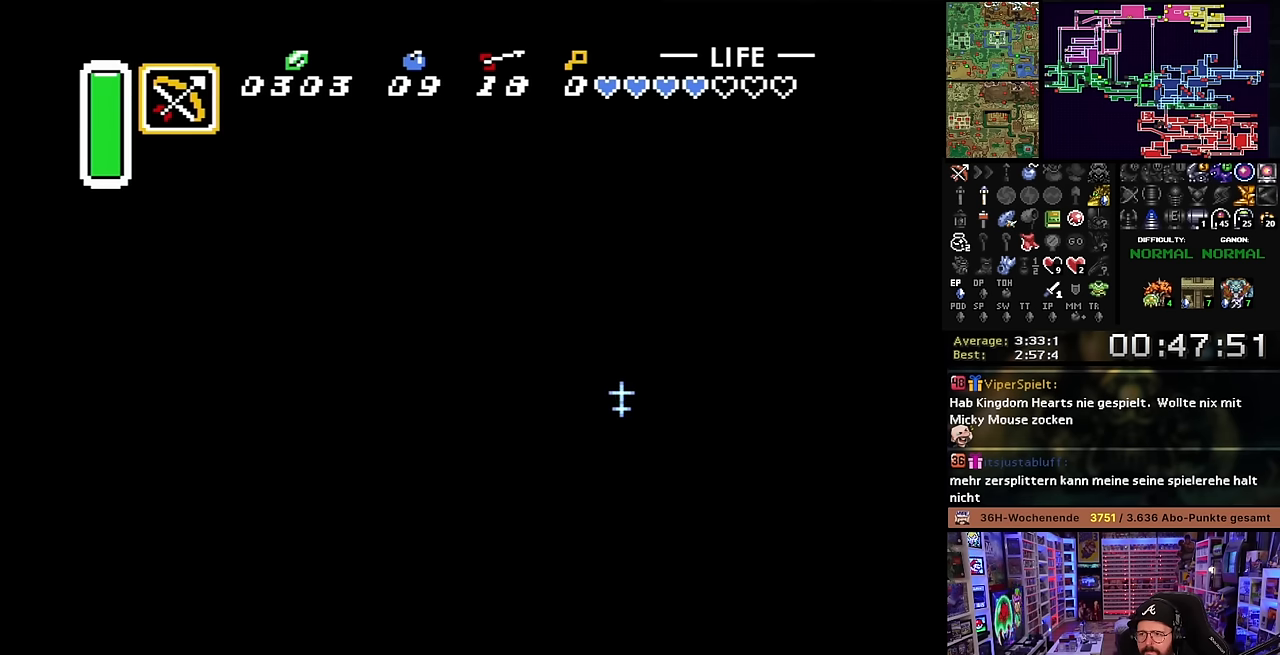
{"buttons": [], "events": []}
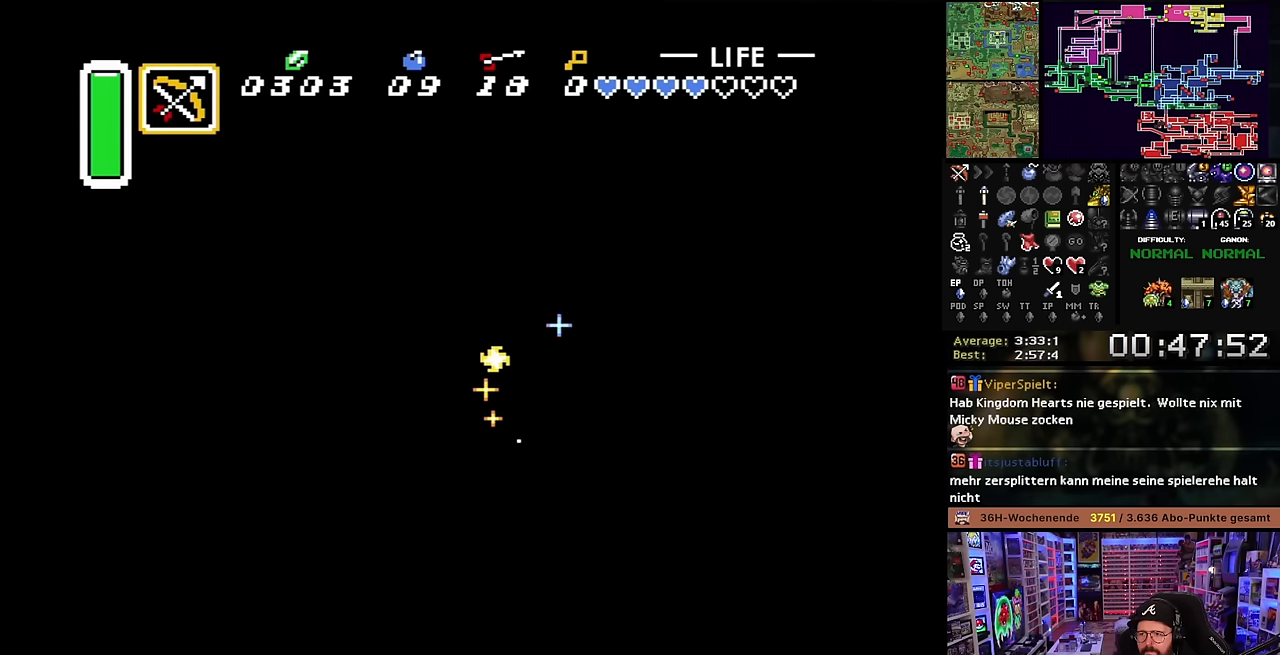
{"buttons": ["DPAD_LEFT"], "events": [[200, "DPAD_DOWN", "down"], [400, "DPAD_DOWN", "up"], [400, "SELECT", "down"], [416, "DPAD_LEFT", "down"], [416, "SELECT", "up"]]}